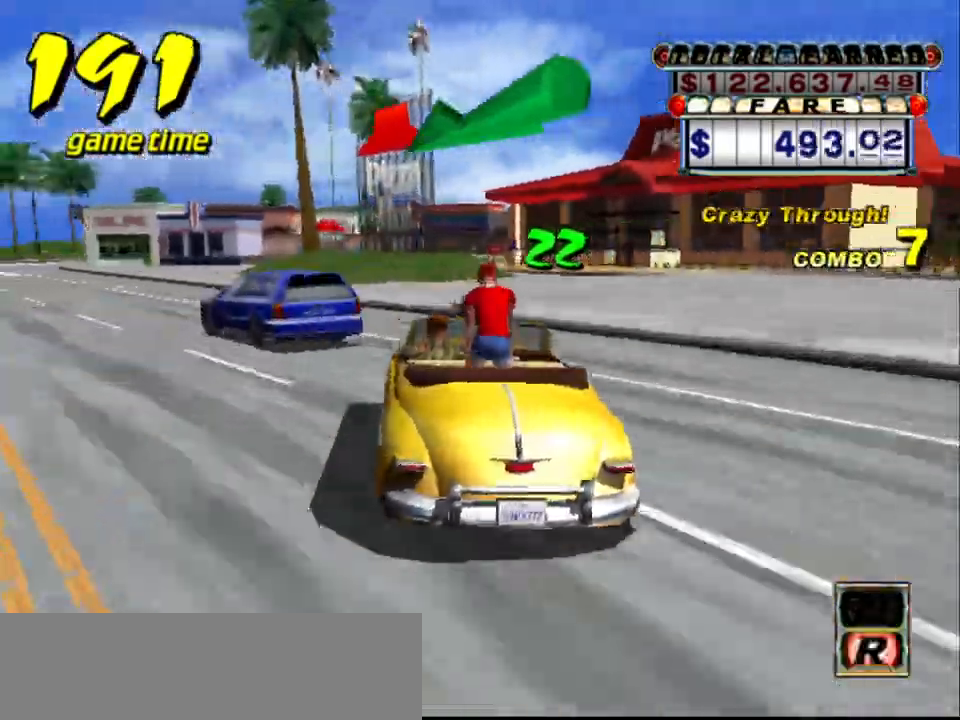
Gameplay with keyboard; each line is a JSON object with the keys held at the frame after it. "events" lists presses ("down") and releases ("up") of "a", "down", "left", "return", "right", "s", "space", "tab" and "up" between this image and that frame as [ms after this image, input, new state], when the widget could be followed in between. No other keys are recorded. Mouse input is not recorded.
{"keys": ["up"], "events": [[200, "s", "down"], [250, "up", "down"], [384, "s", "up"], [434, "left", "up"]]}
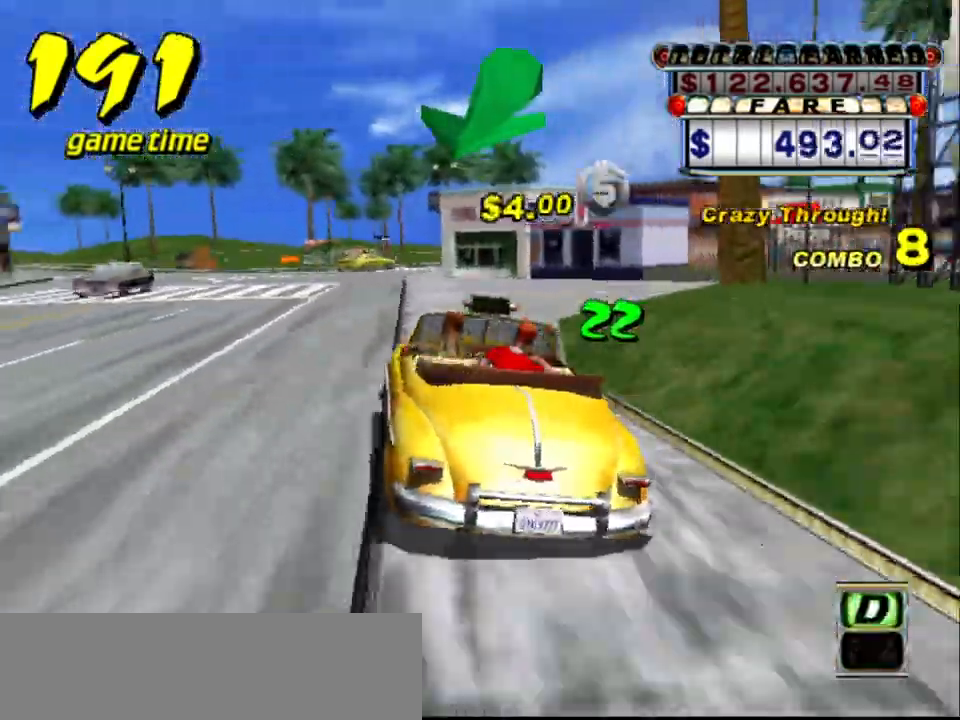
{"keys": [], "events": [[350, "right", "down"], [500, "right", "up"], [500, "up", "up"]]}
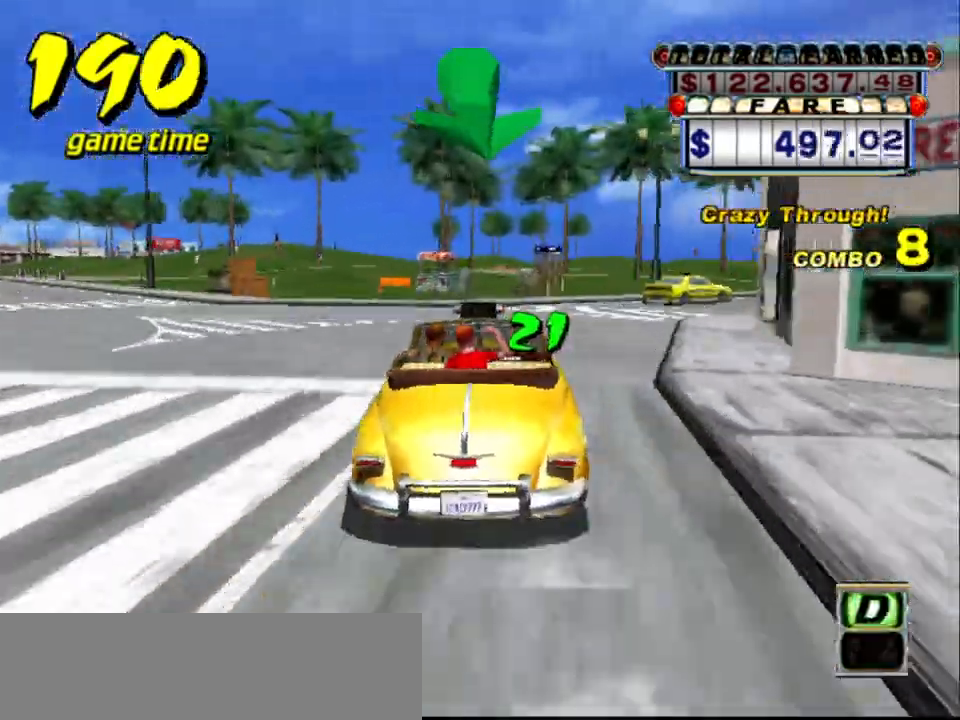
{"keys": ["a"], "events": [[50, "a", "down"], [100, "right", "down"], [150, "a", "up"], [150, "right", "up"], [234, "s", "down"], [234, "up", "down"], [417, "up", "up"], [467, "left", "down"], [467, "s", "up"], [500, "a", "down"], [500, "left", "up"]]}
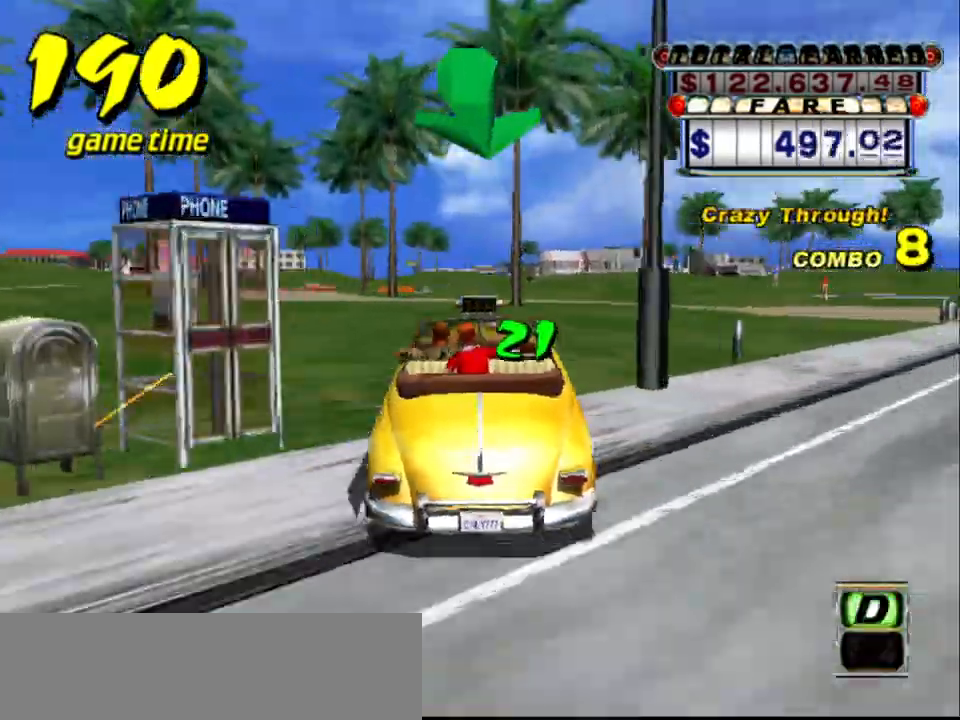
{"keys": ["right", "up"], "events": [[100, "a", "up"], [200, "s", "down"], [200, "up", "down"], [334, "right", "down"], [334, "s", "up"]]}
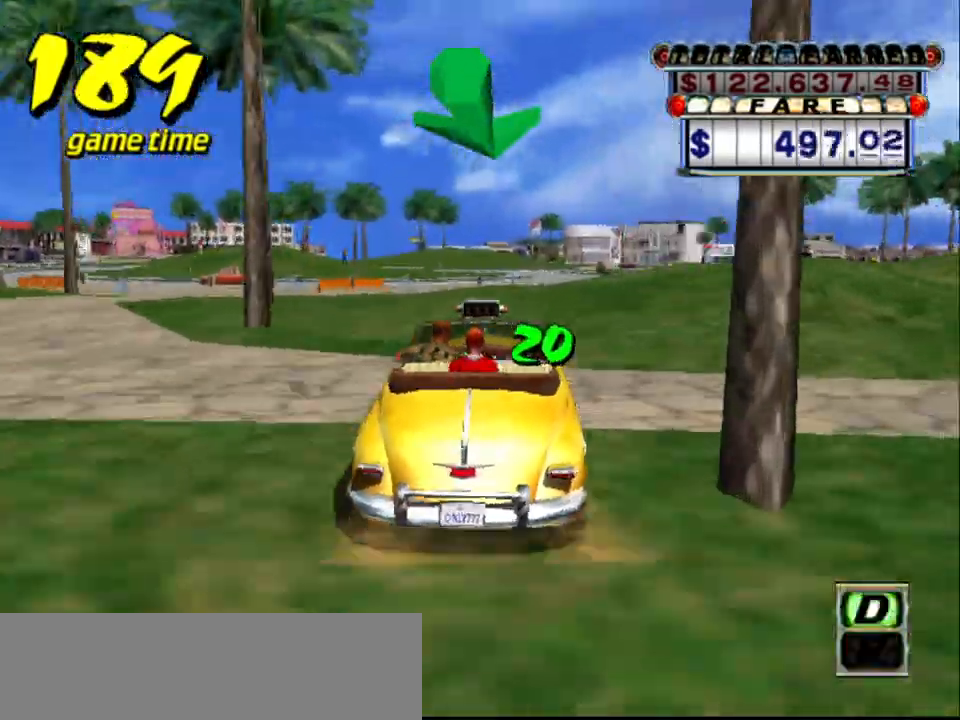
{"keys": ["up"], "events": [[167, "right", "up"], [317, "left", "down"], [450, "left", "up"]]}
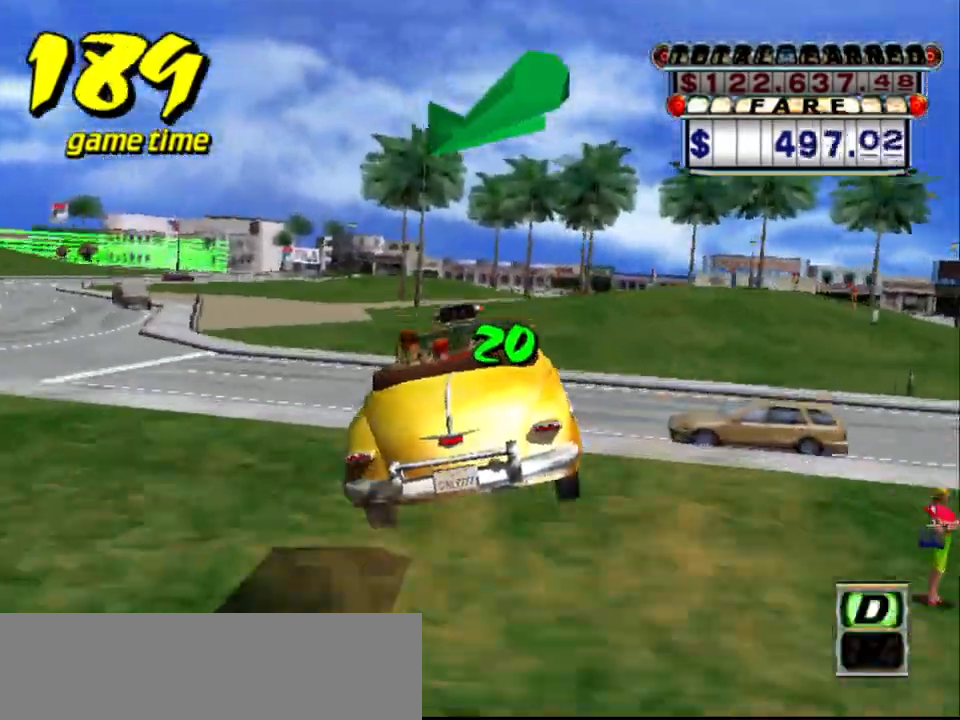
{"keys": ["up"], "events": [[100, "left", "down"], [467, "left", "up"]]}
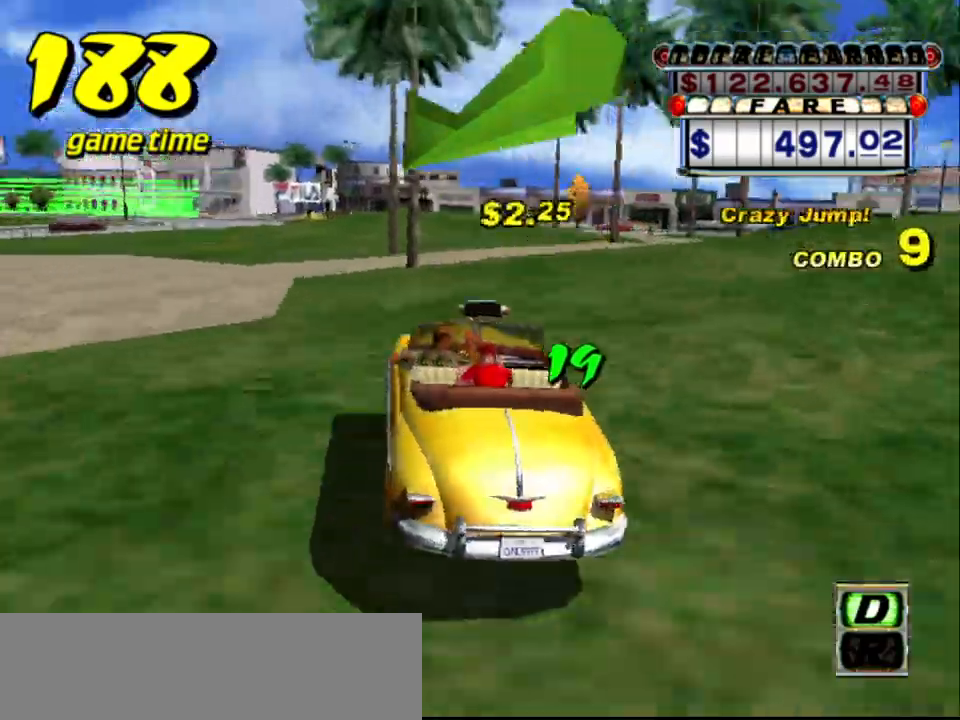
{"keys": ["up"], "events": [[200, "left", "down"], [300, "left", "up"]]}
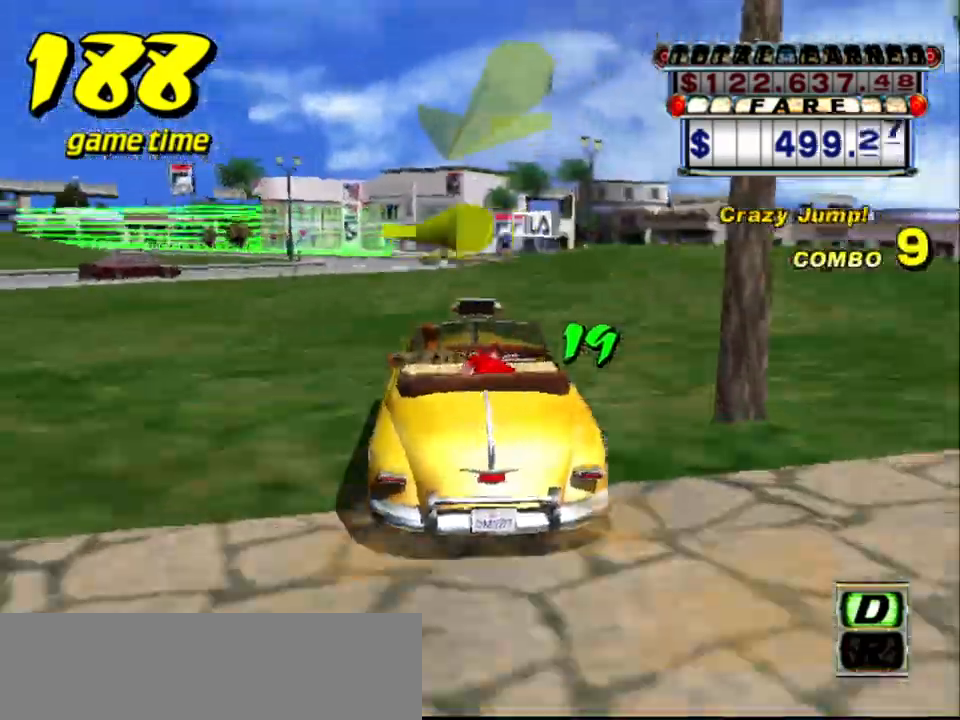
{"keys": ["left"], "events": [[217, "up", "up"], [250, "left", "down"], [400, "left", "up"], [500, "left", "down"]]}
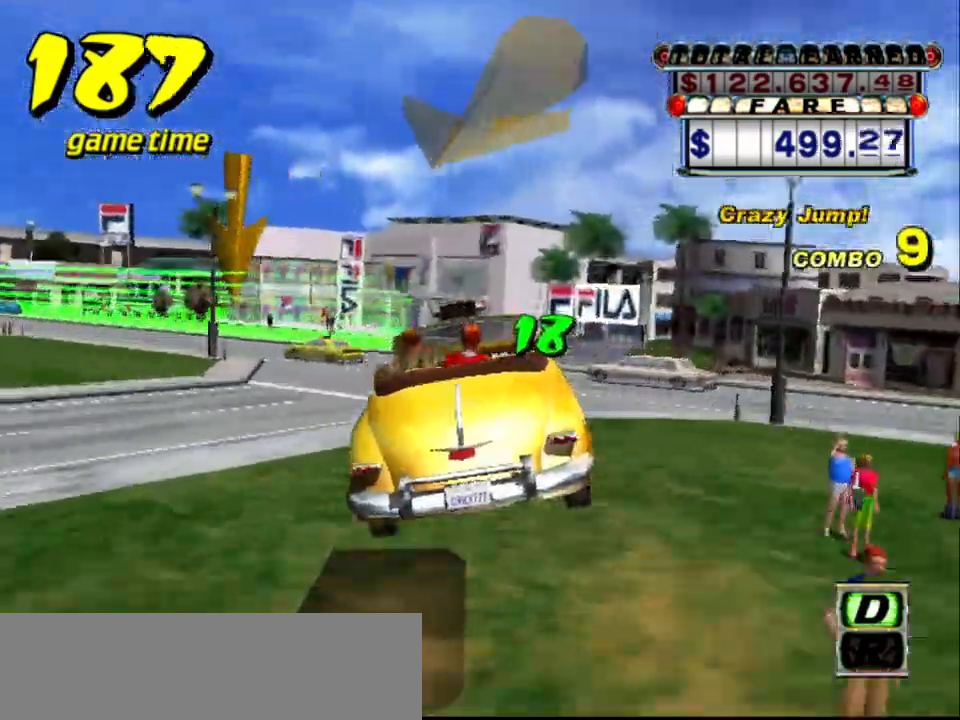
{"keys": ["left"], "events": []}
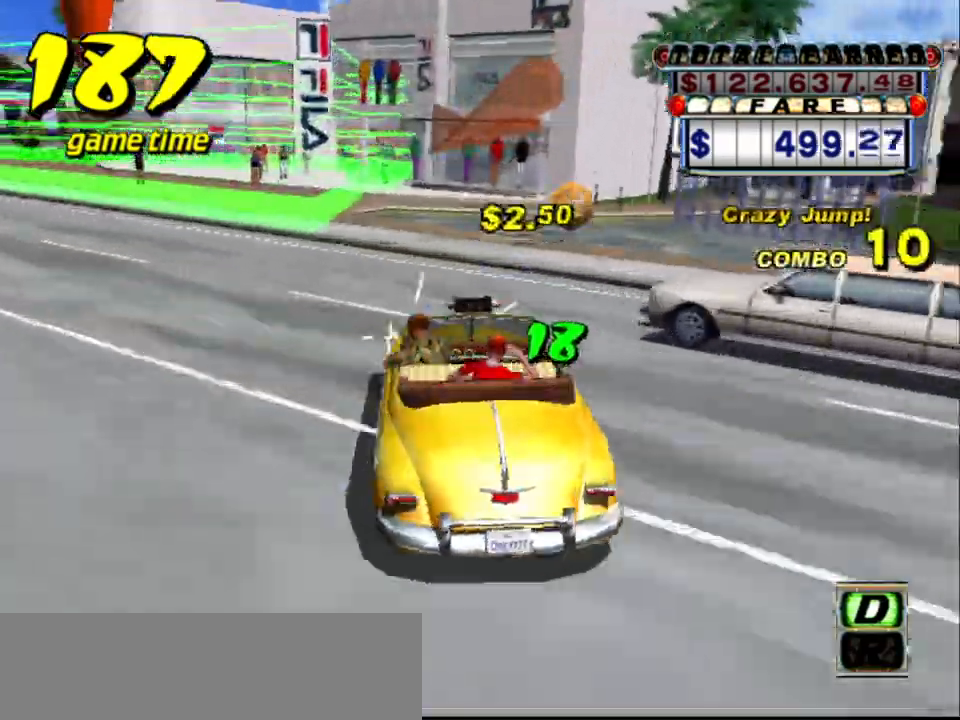
{"keys": ["a", "down", "left"], "events": [[200, "a", "down"], [284, "down", "down"]]}
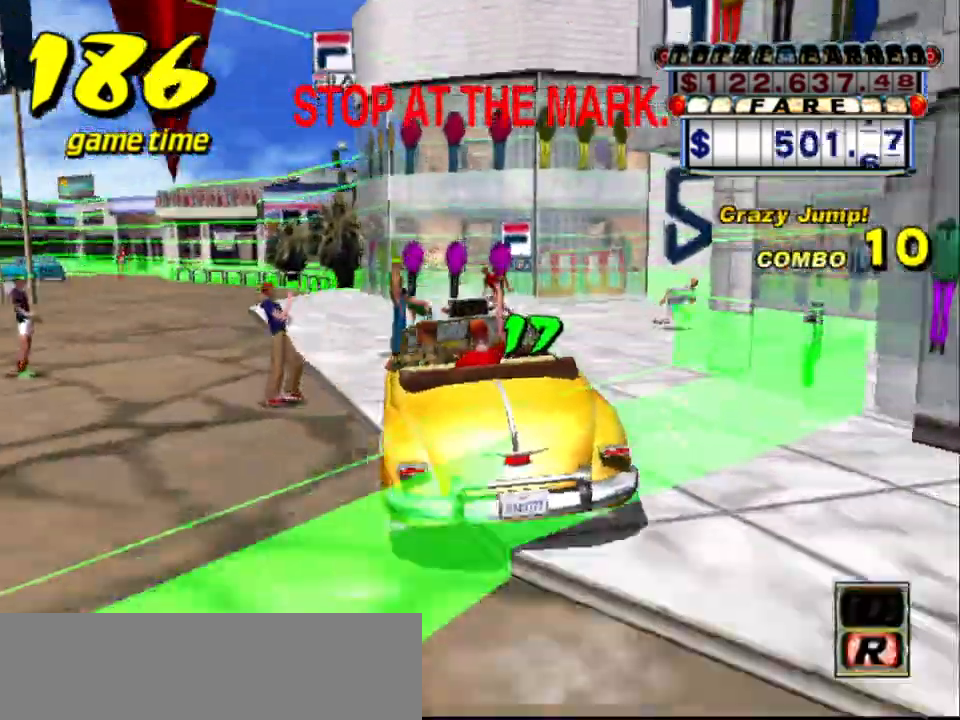
{"keys": ["a", "down", "left"], "events": [[267, "down", "up"], [400, "down", "down"]]}
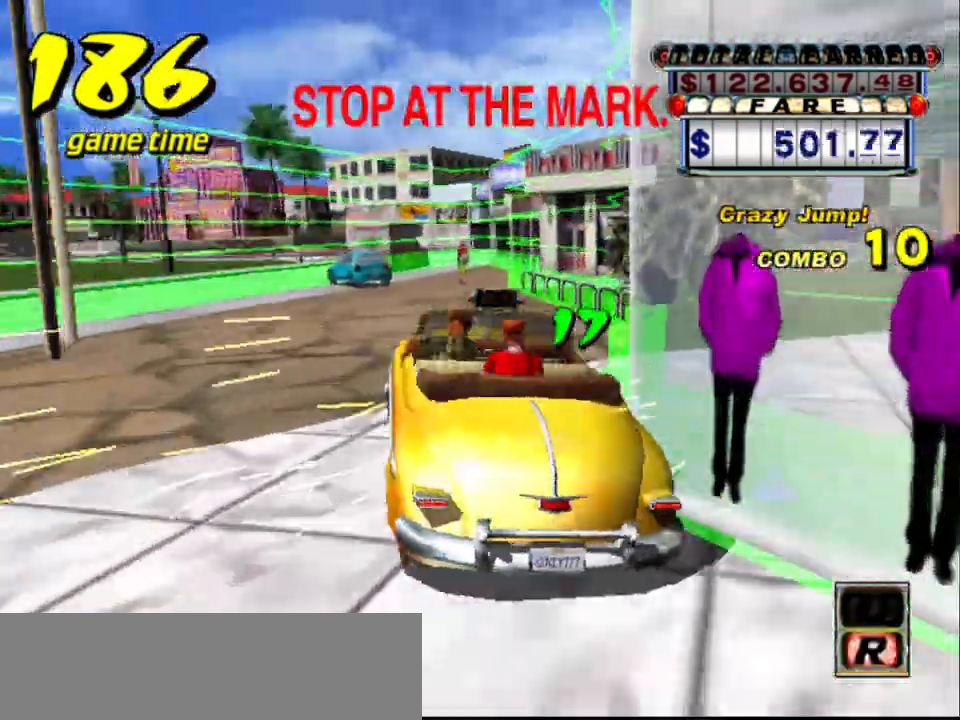
{"keys": ["a", "down", "left"], "events": []}
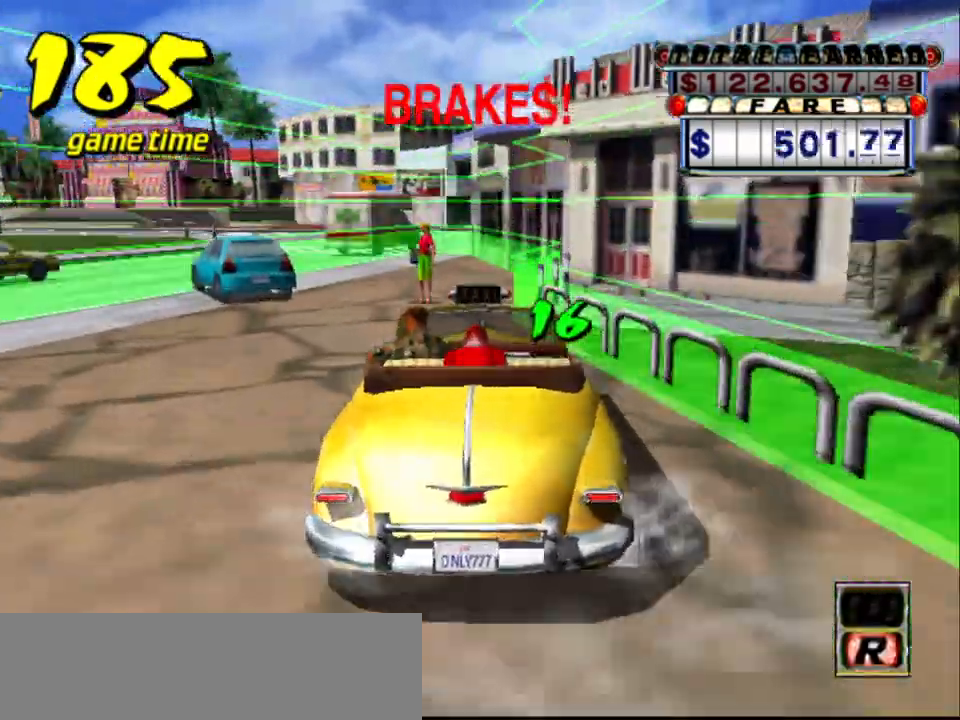
{"keys": ["a", "down"], "events": [[384, "left", "up"]]}
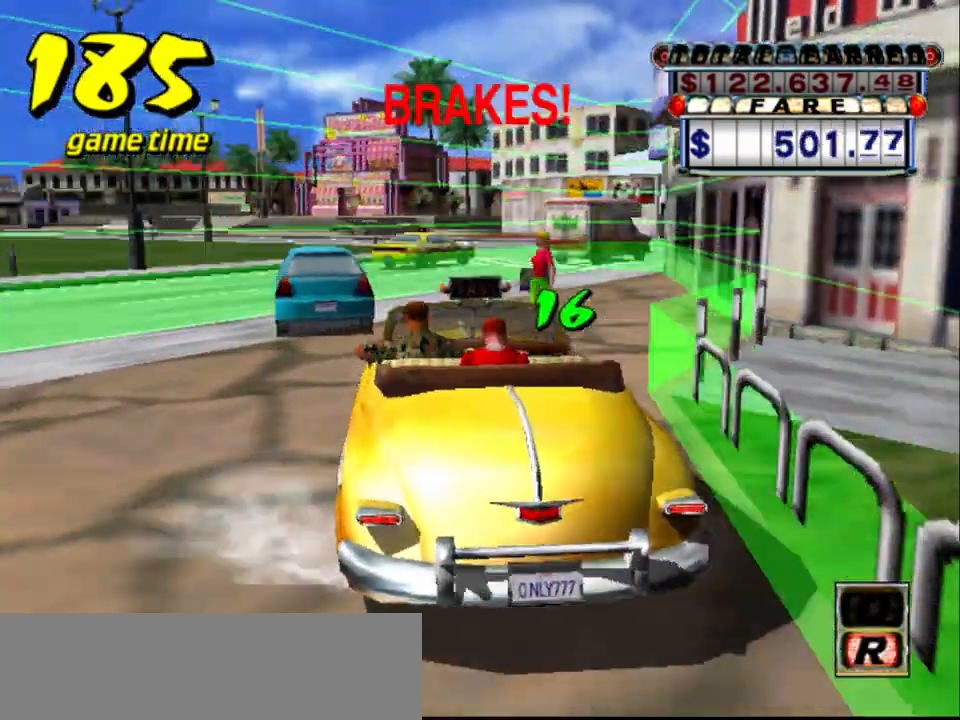
{"keys": [], "events": [[217, "a", "up"], [300, "down", "up"]]}
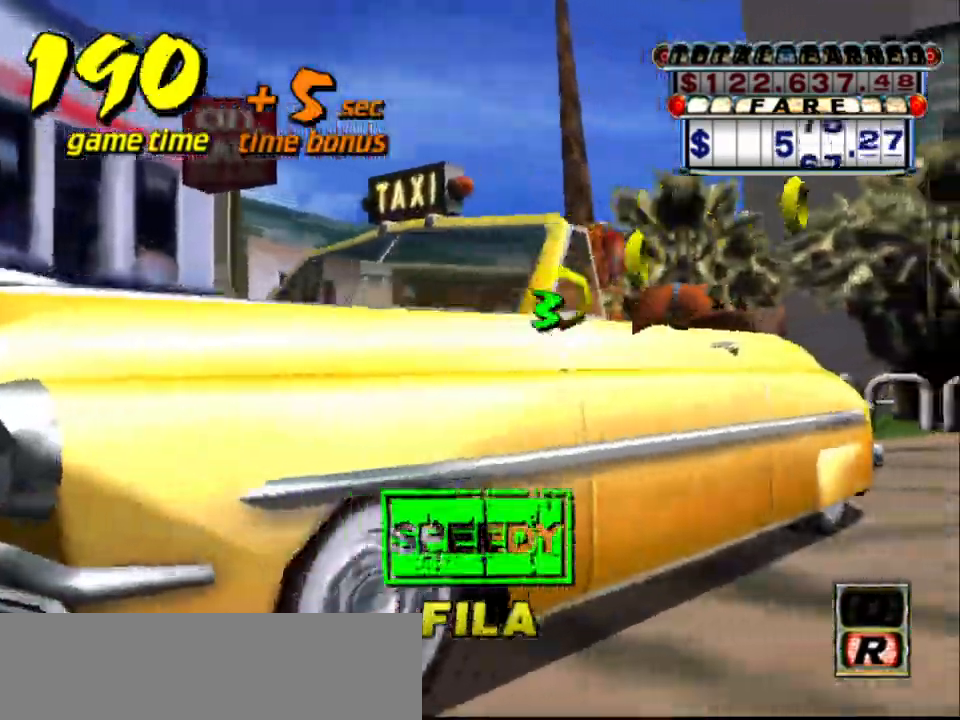
{"keys": [], "events": []}
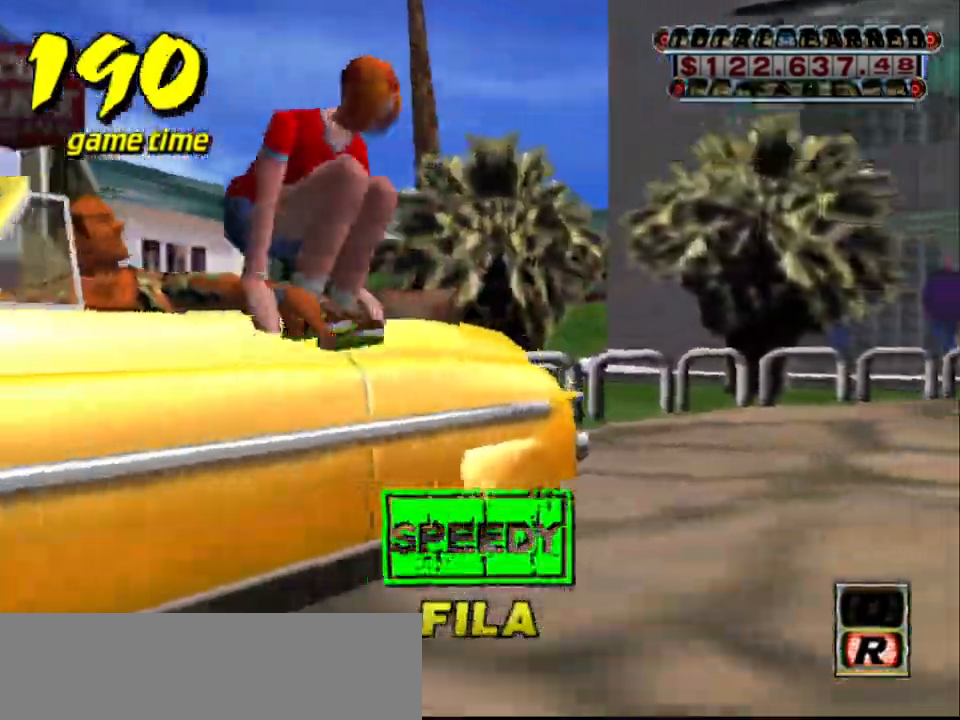
{"keys": [], "events": []}
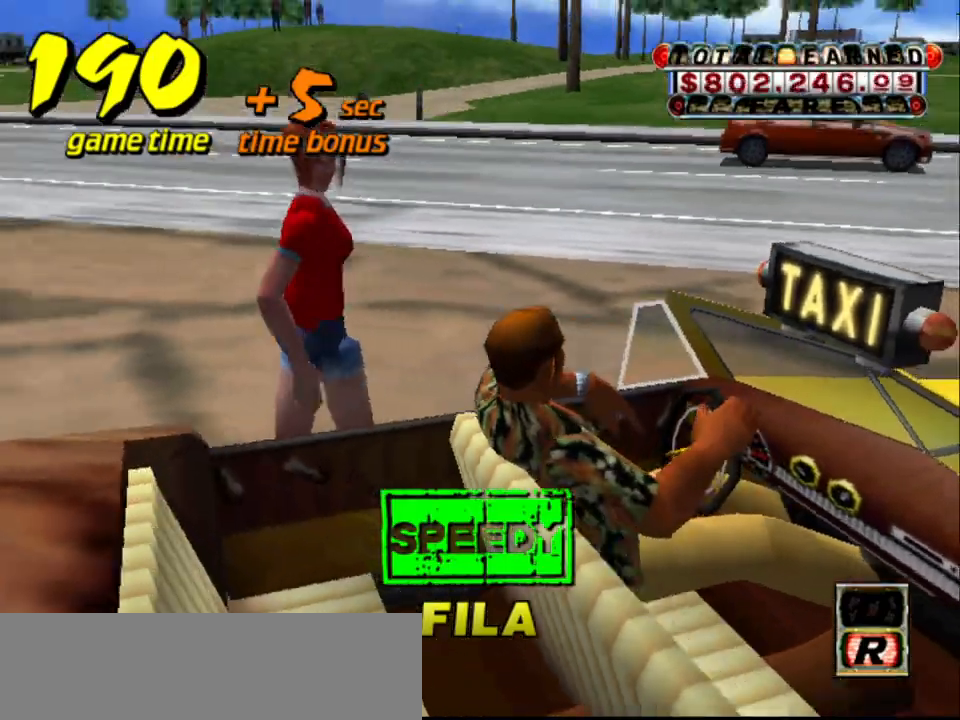
{"keys": [], "events": []}
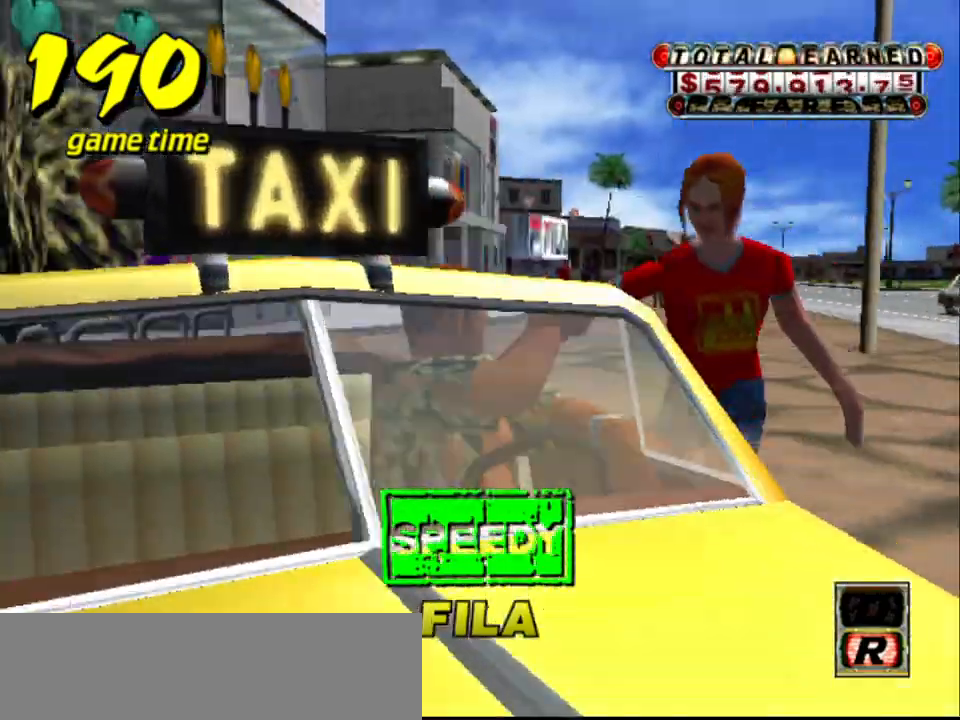
{"keys": [], "events": []}
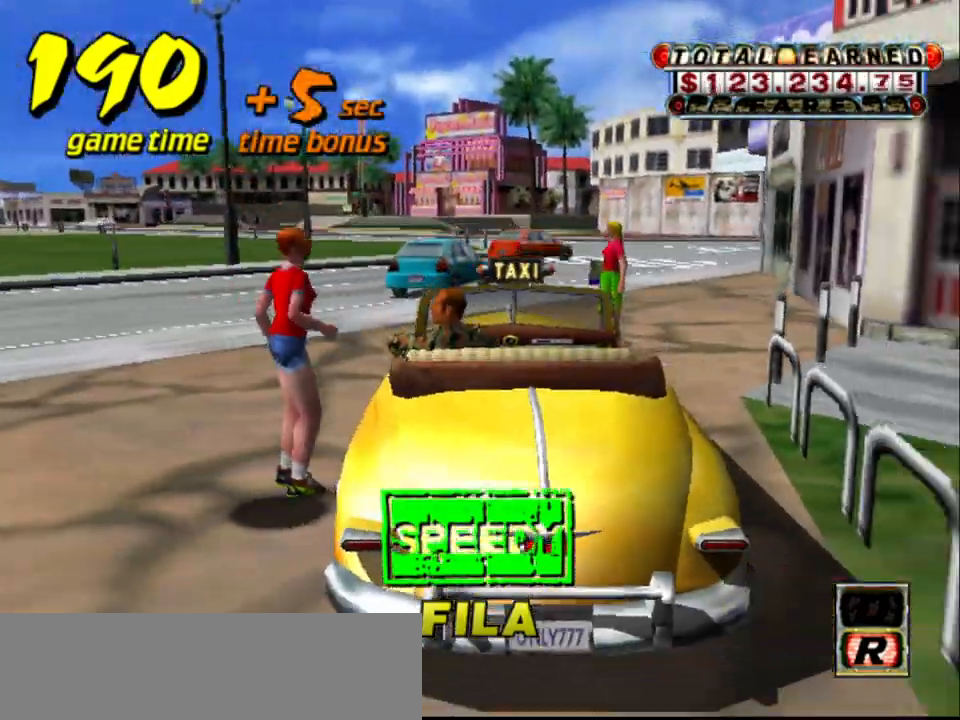
{"keys": ["up"], "events": [[67, "s", "down"], [117, "up", "down"], [250, "s", "up"]]}
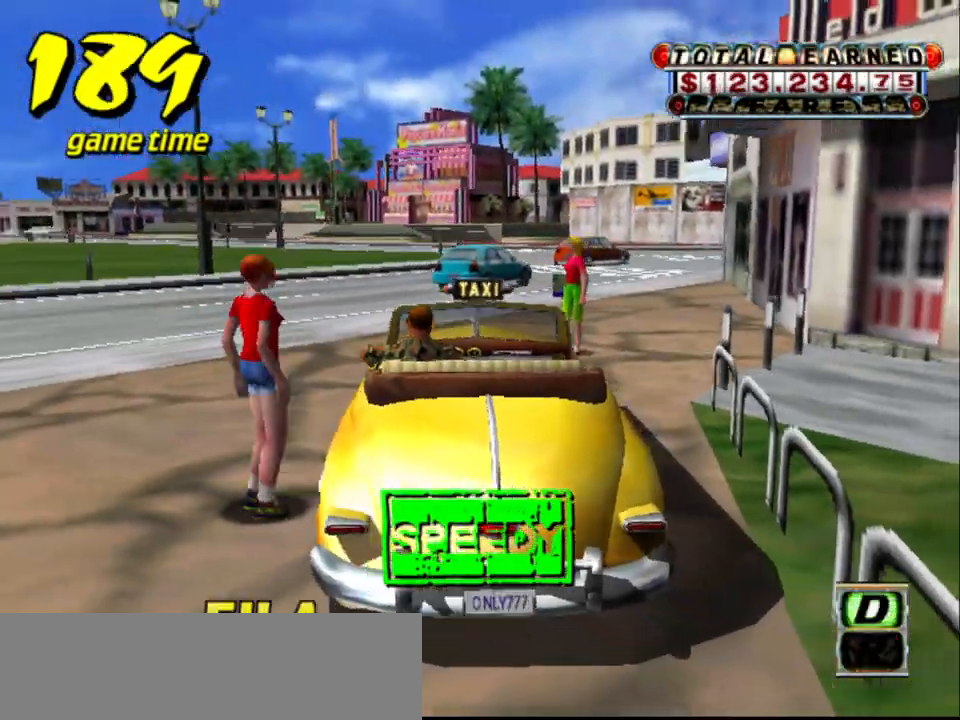
{"keys": ["left", "up"], "events": [[117, "up", "up"], [167, "up", "down"], [267, "left", "down"]]}
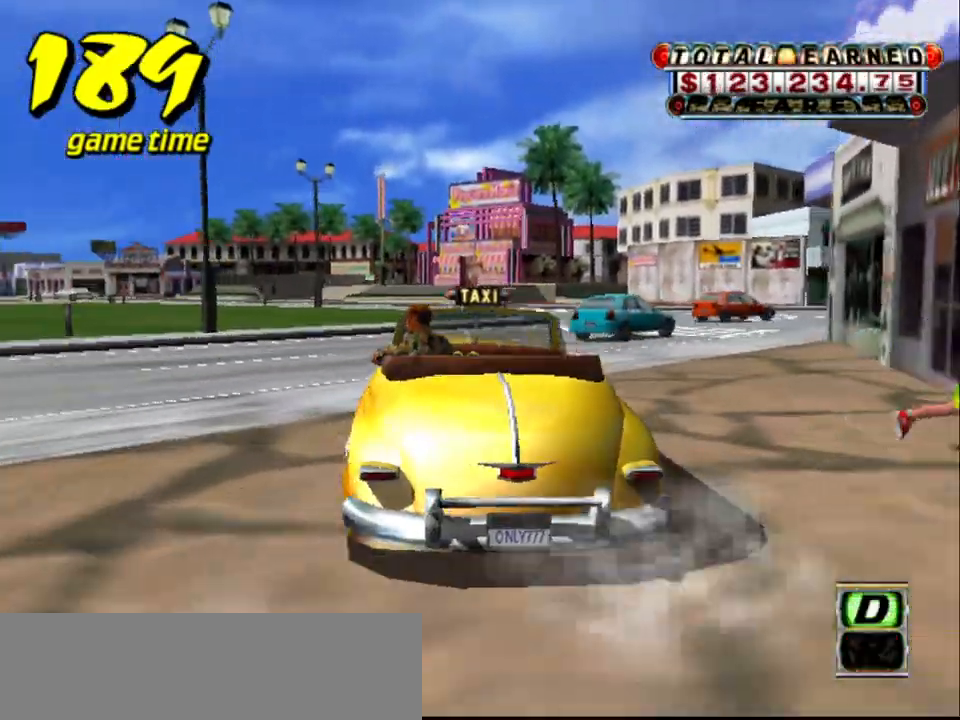
{"keys": ["up"], "events": [[134, "left", "up"]]}
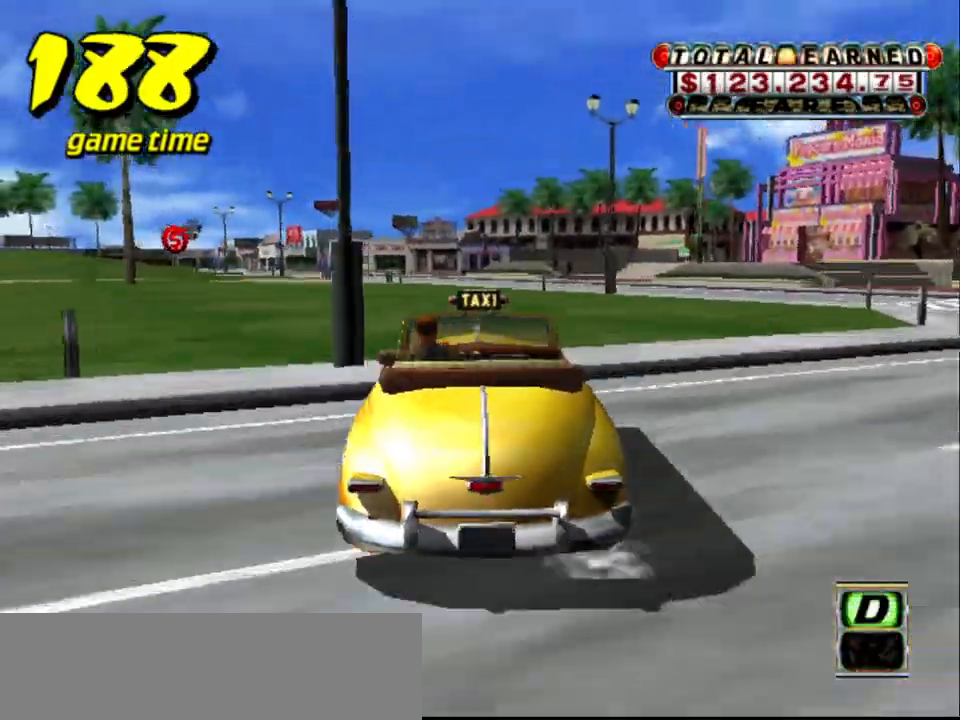
{"keys": ["left", "up"], "events": [[67, "left", "down"], [250, "left", "up"], [484, "left", "down"]]}
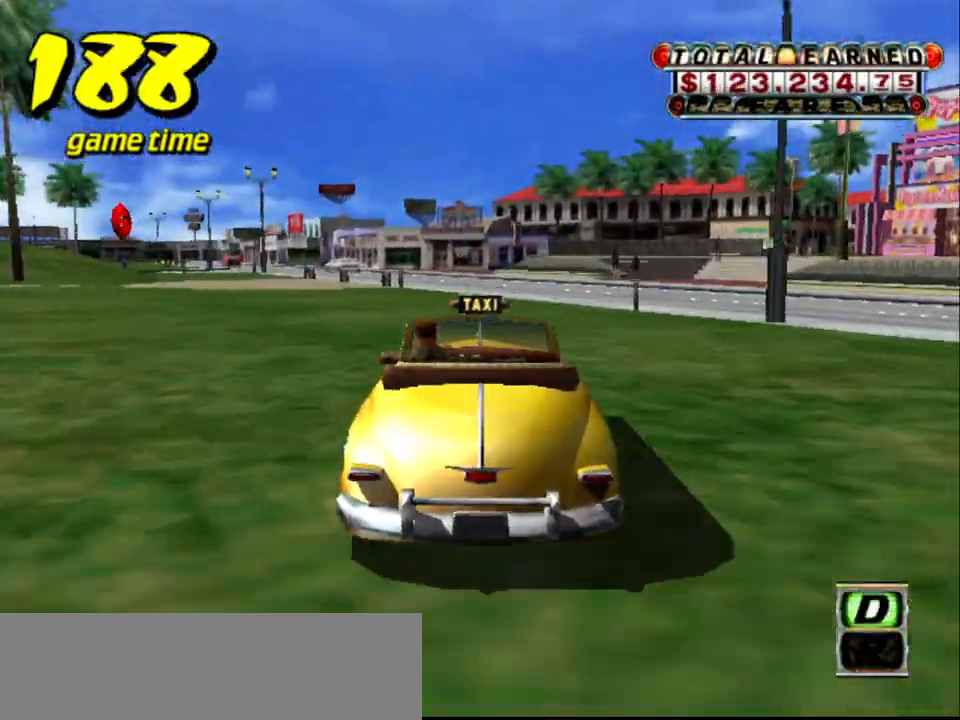
{"keys": ["left", "up"], "events": [[167, "left", "up"], [367, "left", "down"]]}
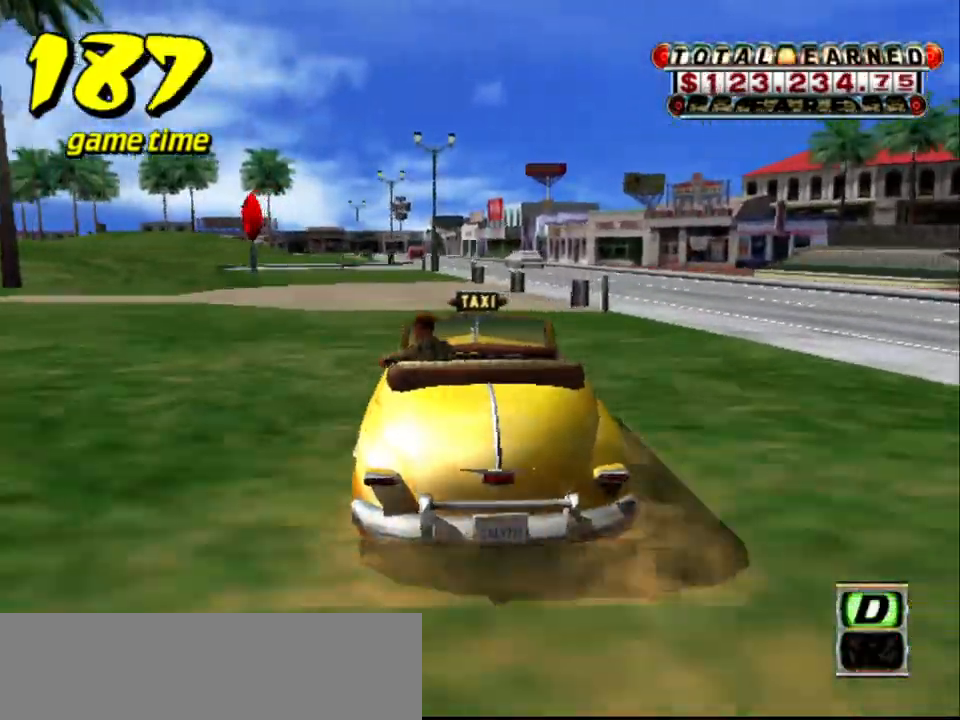
{"keys": [], "events": [[34, "left", "up"], [34, "up", "up"], [367, "left", "down"], [467, "left", "up"]]}
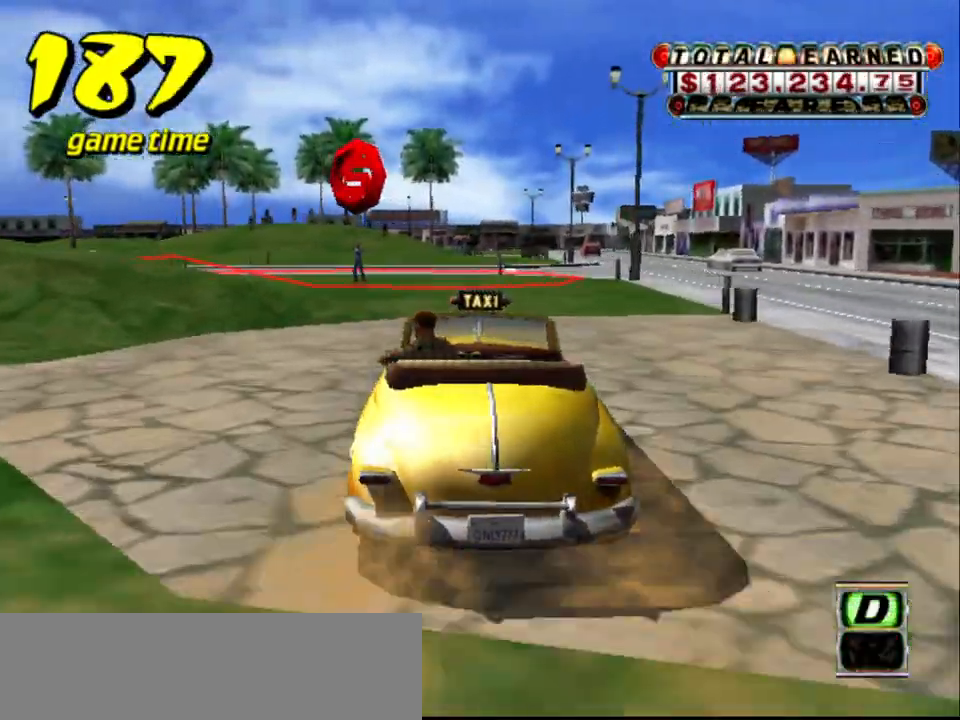
{"keys": ["a", "down", "left", "s"], "events": [[17, "a", "down"], [17, "down", "down"], [100, "left", "down"], [384, "s", "down"]]}
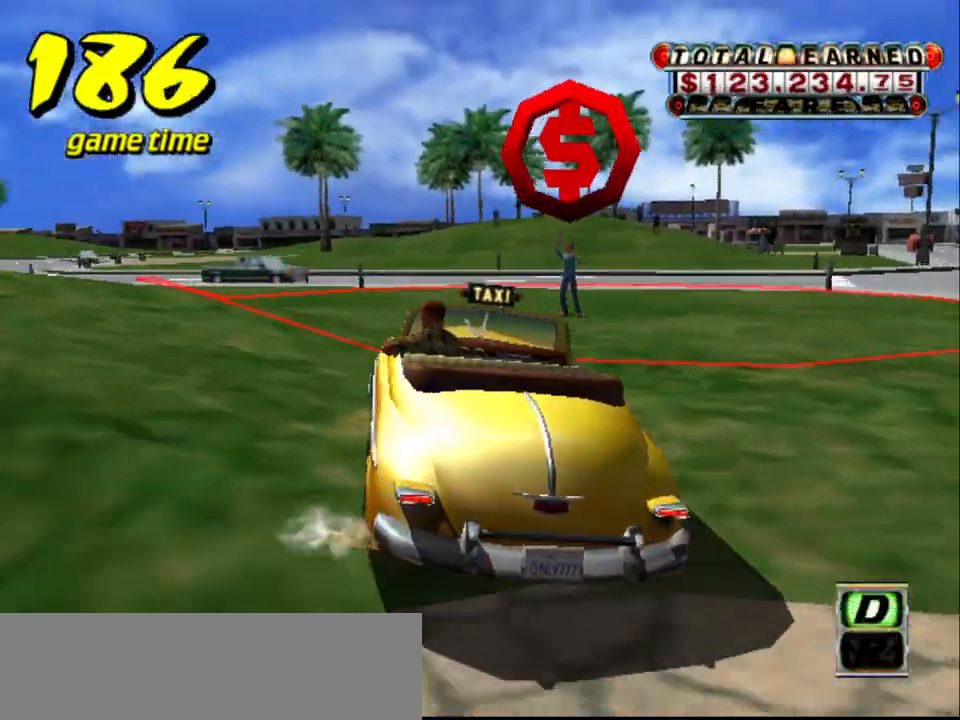
{"keys": ["a", "down", "up"], "events": [[300, "a", "up"], [300, "left", "up"], [300, "s", "up"], [350, "s", "down"], [400, "up", "down"], [450, "a", "down"], [450, "s", "up"]]}
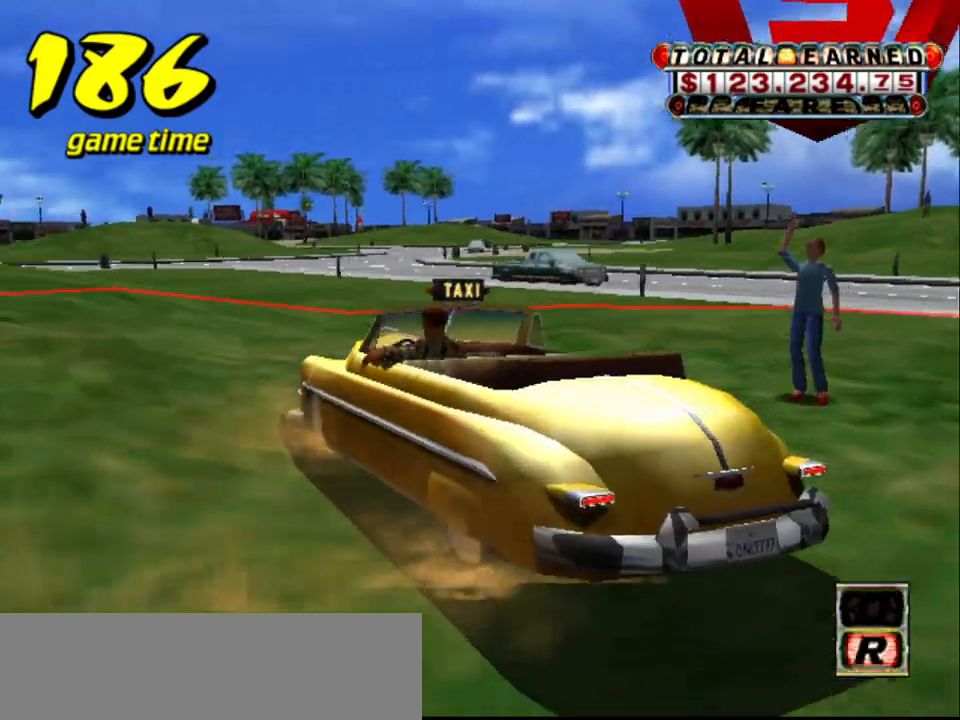
{"keys": [], "events": [[50, "a", "up"], [100, "up", "up"], [284, "down", "up"]]}
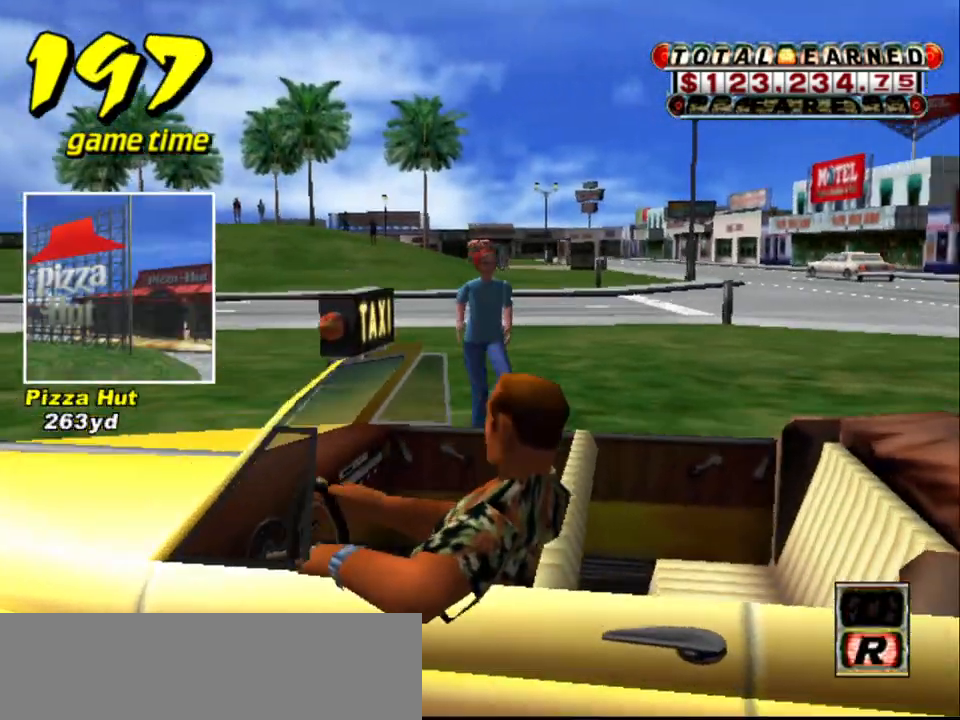
{"keys": [], "events": []}
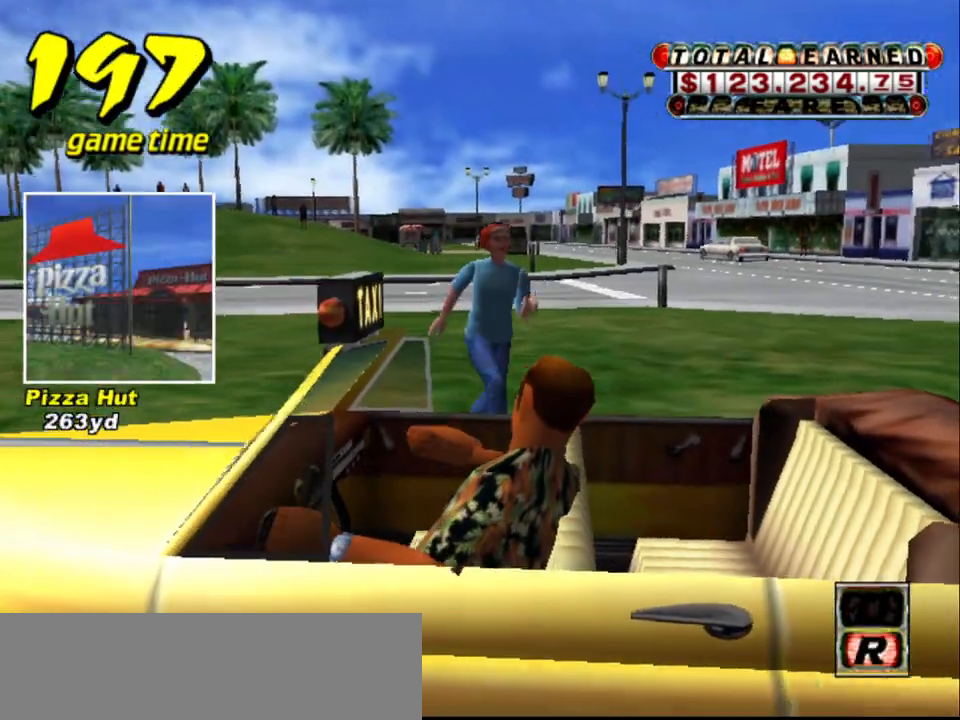
{"keys": [], "events": []}